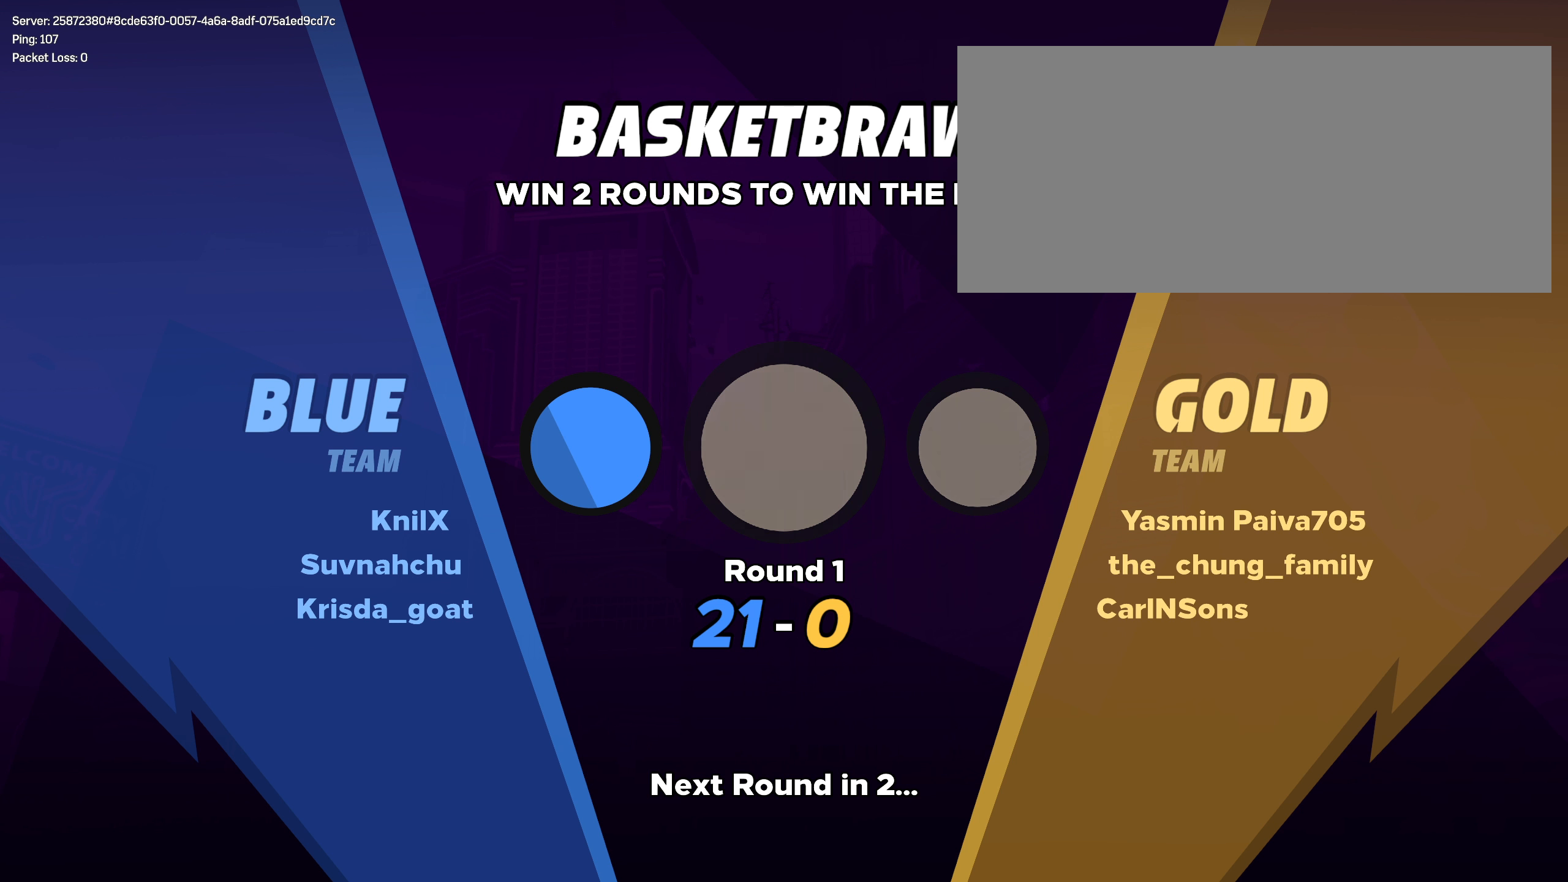
Gameplay with keyboard and mouse; each line is a JSON object with the keys and mouse buttons held at the frame after it. "events" lists presses ("down") and releases ("up") of "a", "alt", "ctrl", "d", "e", "f", "q", "r", "s", "shift", "space", "w", "mouse_left", "mouse_wheel", "mouse_right", "mouse_mb4" and "mouse_mb5" between this image and that frame as [ms after this image, input, new state], when the widget could be followed in between. "mouse_left", "mouse_wheel", "mouse_right", "mouse_mb4", "mouse_mb5" = the "left", "wheel", "right", "mb4", "mb5" buttons of the "mouse" list. No other keys are recorded. "wheel" means that the mouse wheel is clicked or scrolled. Mouse movement is not recorded.
{"keys": ["w"], "mouse": [], "events": [[175, "w", "down"], [192, "shift", "down"], [325, "shift", "up"], [417, "shift", "down"], [492, "shift", "up"]]}
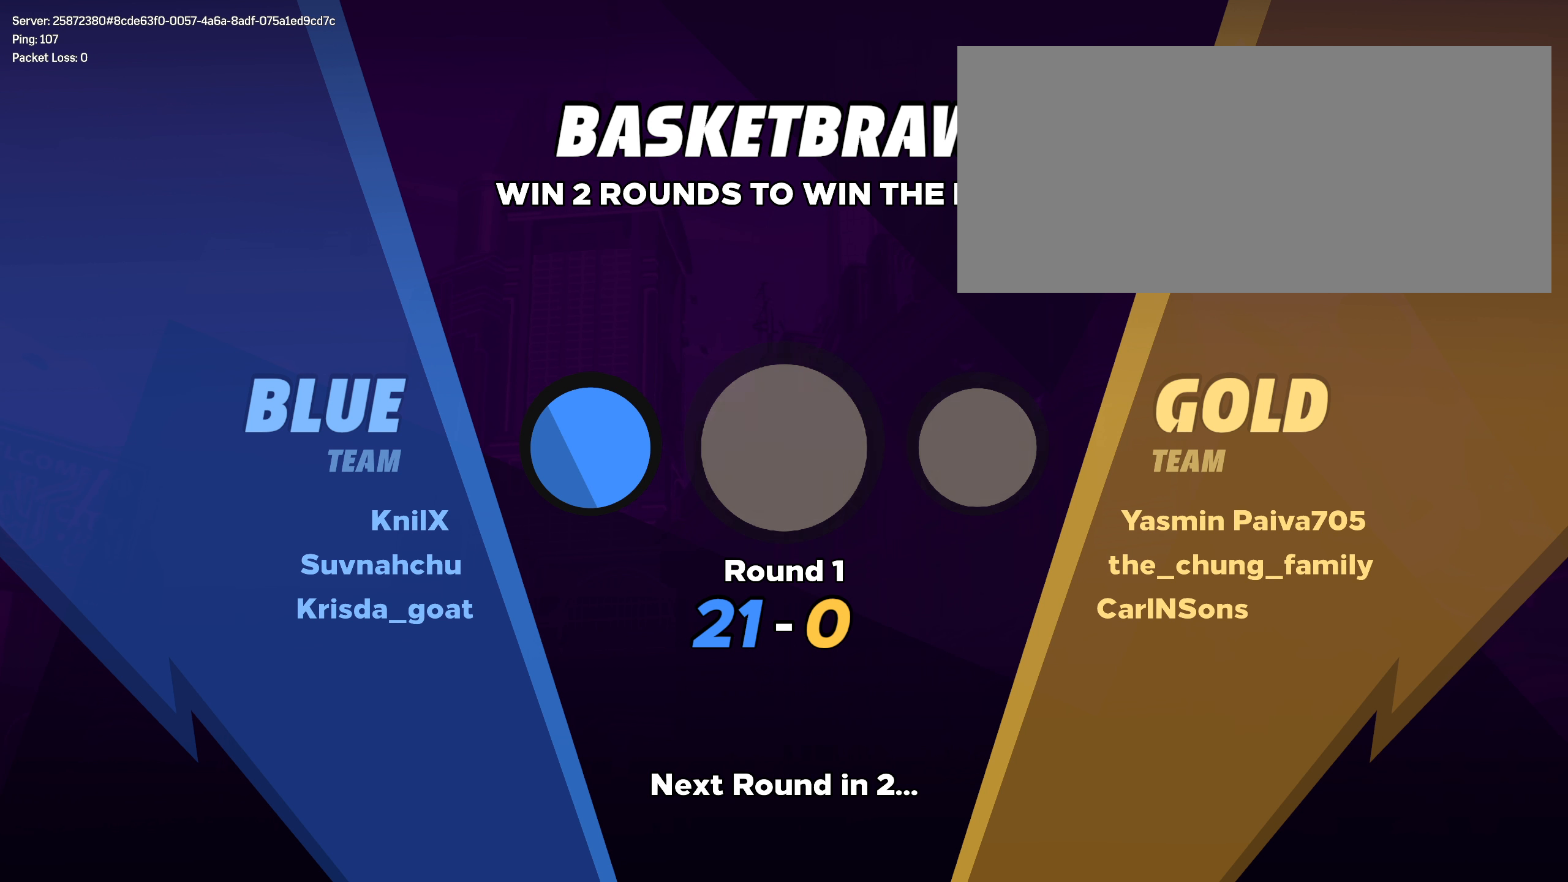
{"keys": ["w"], "mouse": [], "events": [[75, "shift", "down"], [159, "shift", "up"], [250, "shift", "down"], [300, "shift", "up"], [400, "shift", "down"], [484, "shift", "up"]]}
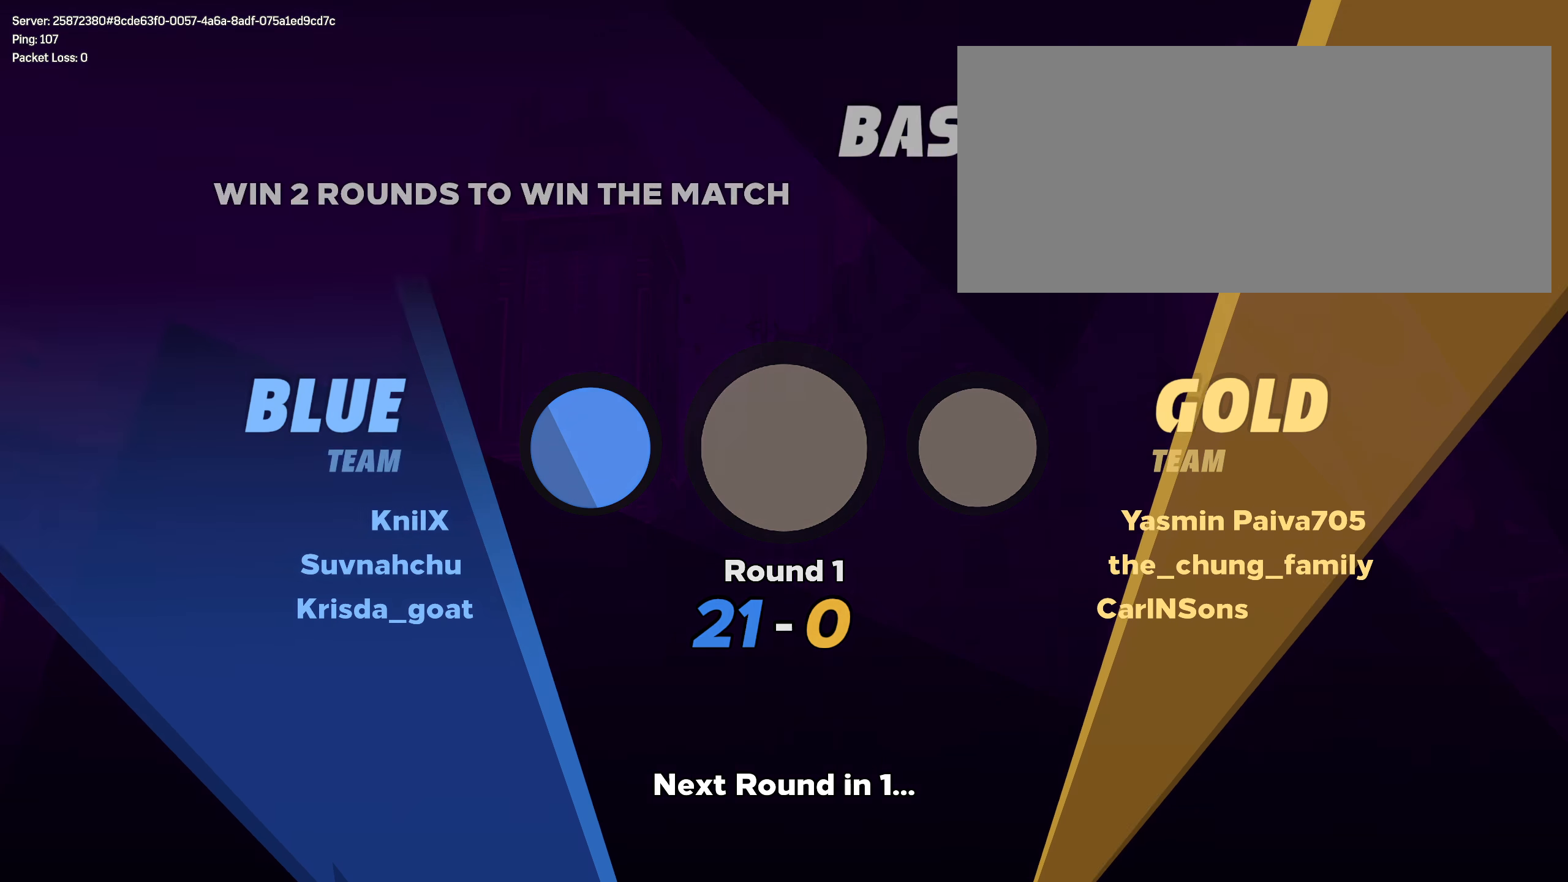
{"keys": ["shift", "w"], "mouse": [], "events": [[59, "shift", "down"], [359, "shift", "up"], [425, "shift", "down"]]}
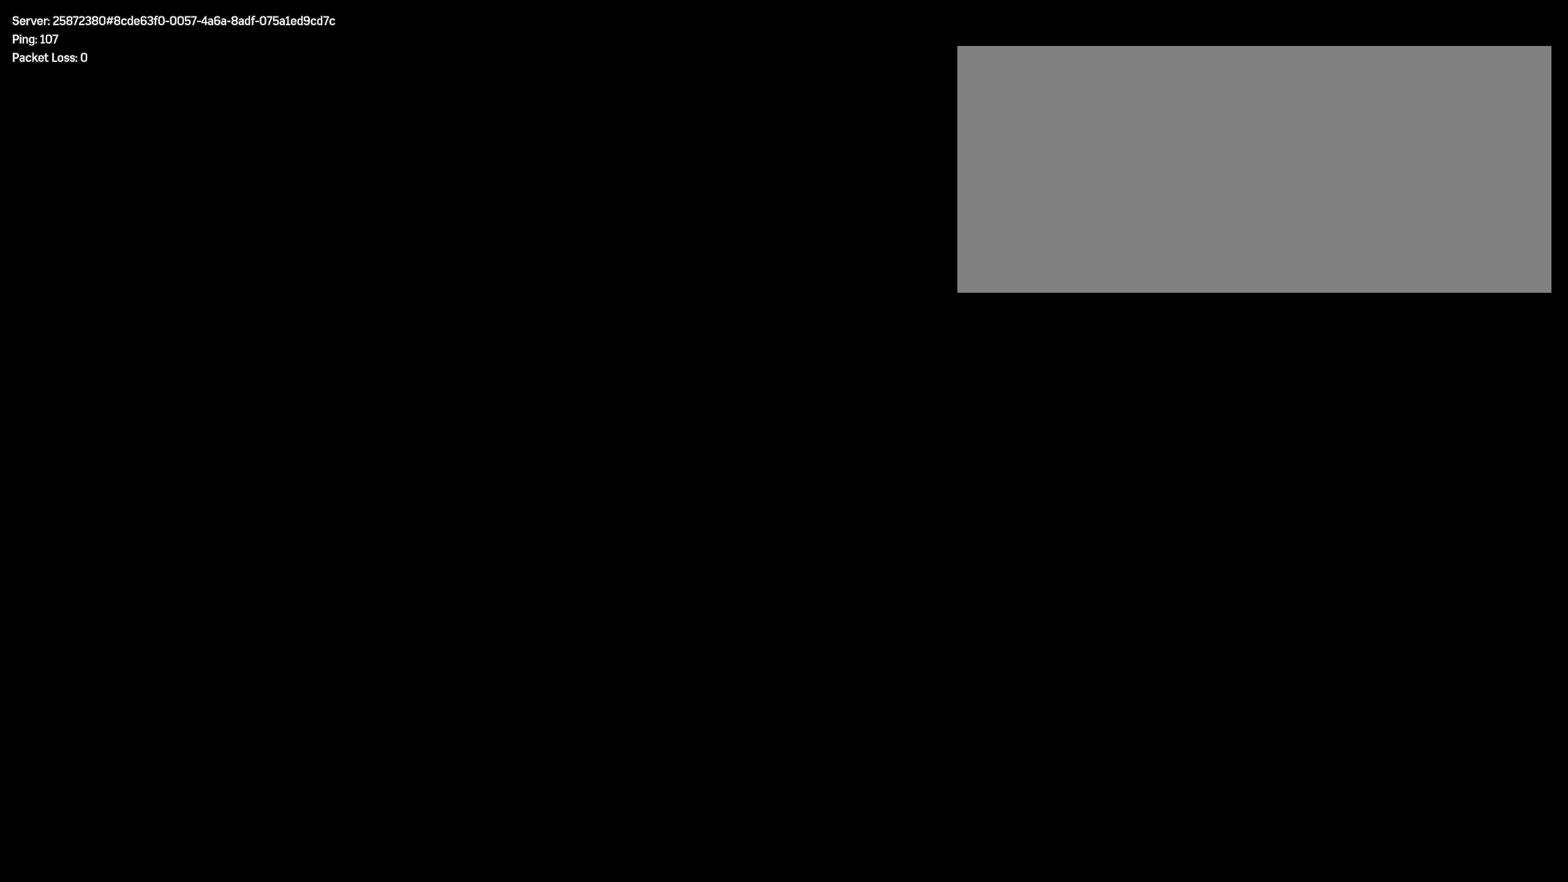
{"keys": ["shift", "w"], "mouse": [], "events": [[17, "shift", "up"], [92, "shift", "down"], [184, "shift", "up"], [250, "shift", "down"], [350, "shift", "up"], [425, "shift", "down"]]}
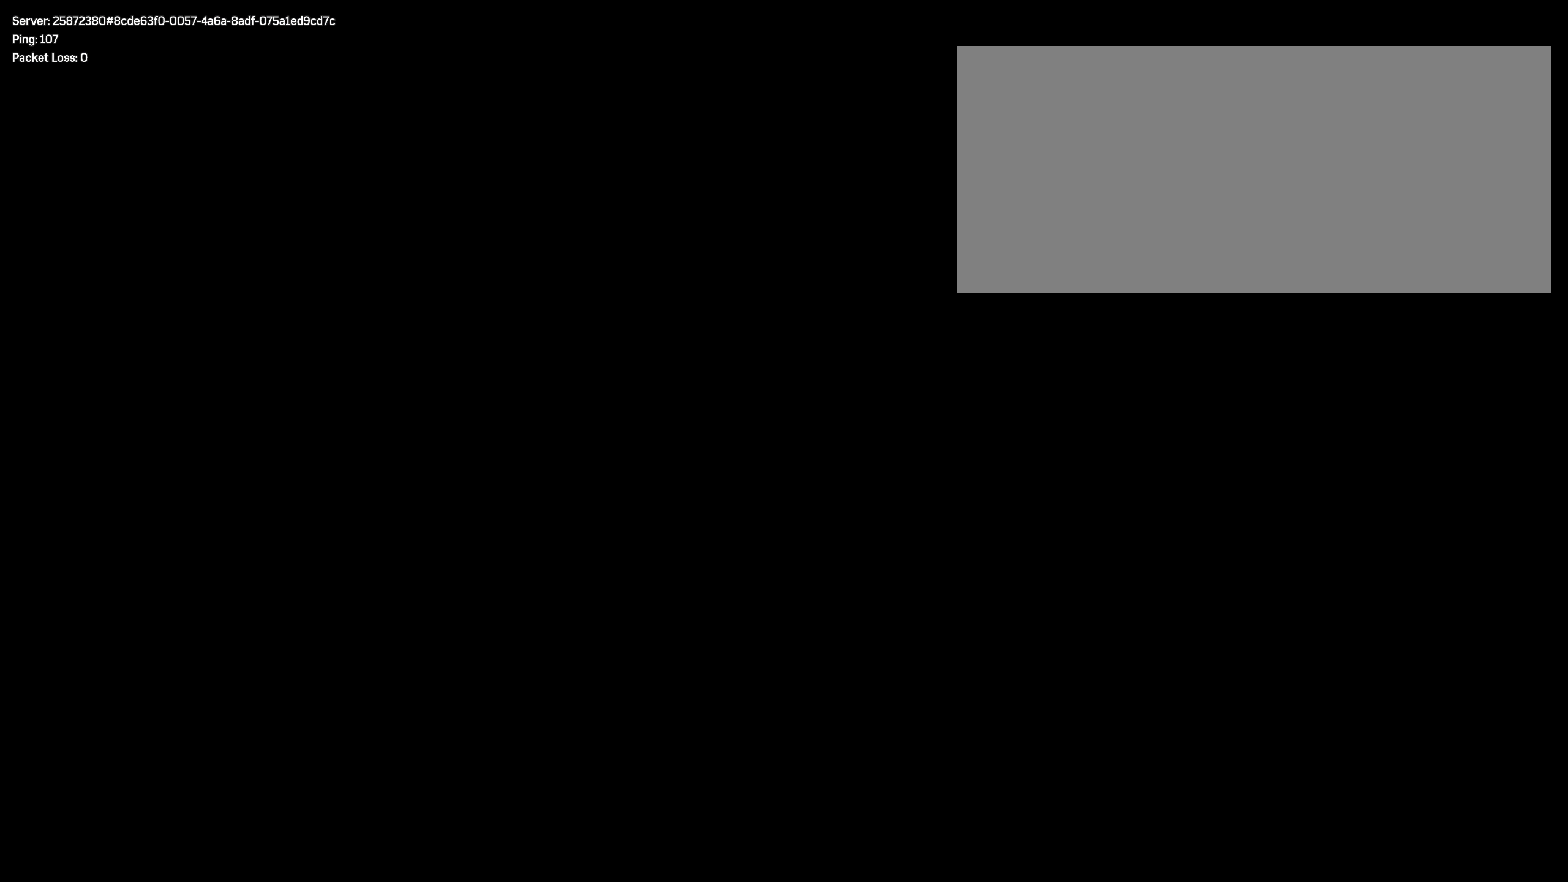
{"keys": ["shift", "w"], "mouse": [], "events": [[17, "shift", "up"], [84, "shift", "down"], [217, "shift", "up"], [275, "shift", "down"], [384, "shift", "up"], [459, "shift", "down"]]}
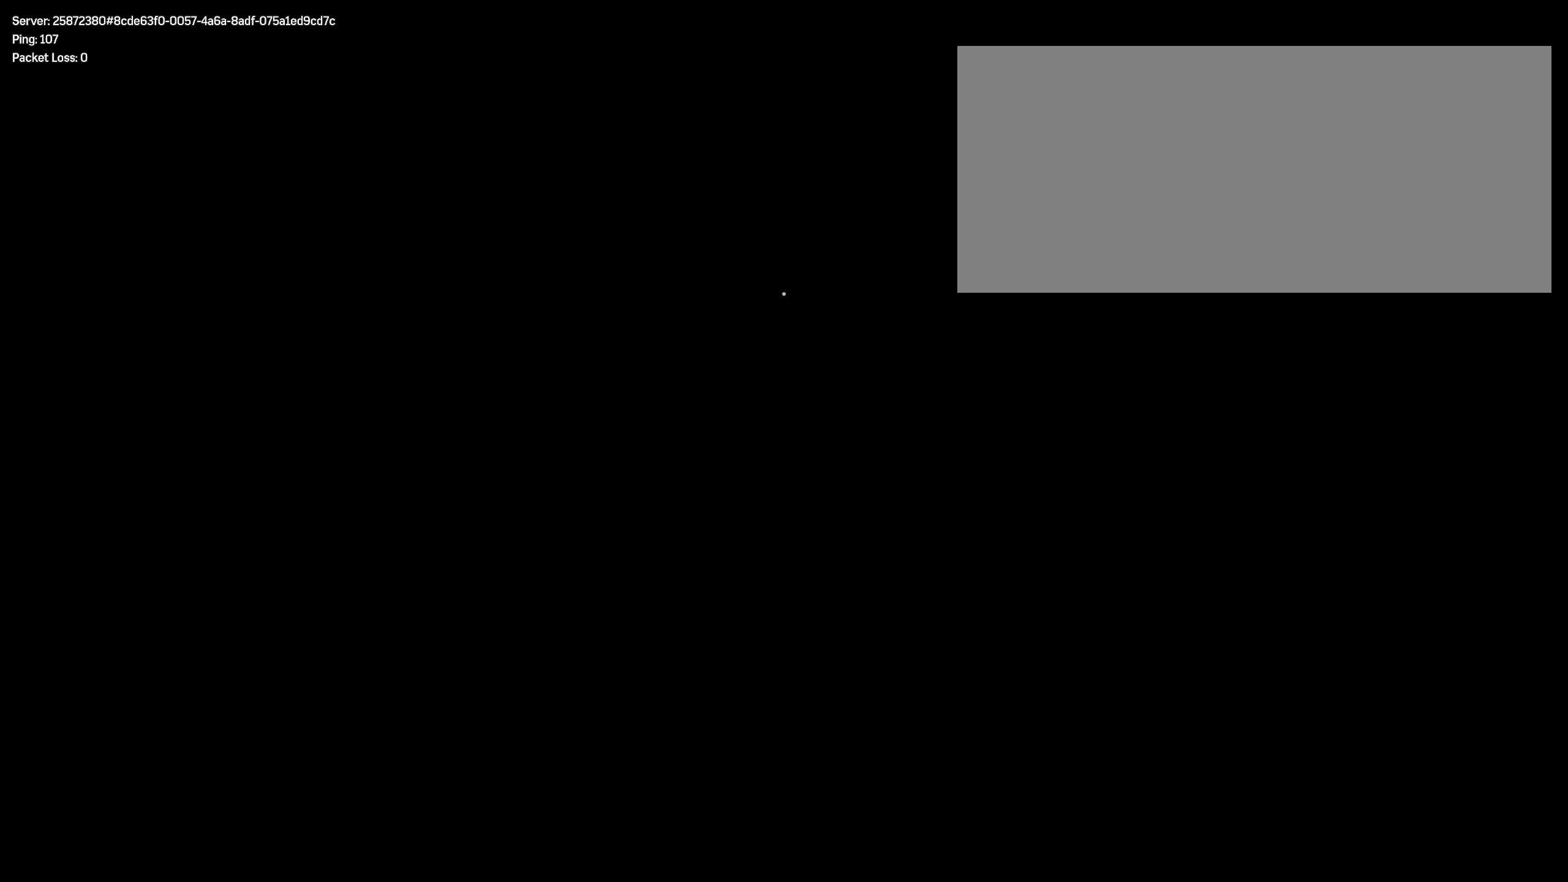
{"keys": ["shift", "w"], "mouse": [], "events": [[59, "shift", "up"], [134, "shift", "down"], [225, "shift", "up"], [309, "shift", "down"], [400, "shift", "up"], [475, "shift", "down"]]}
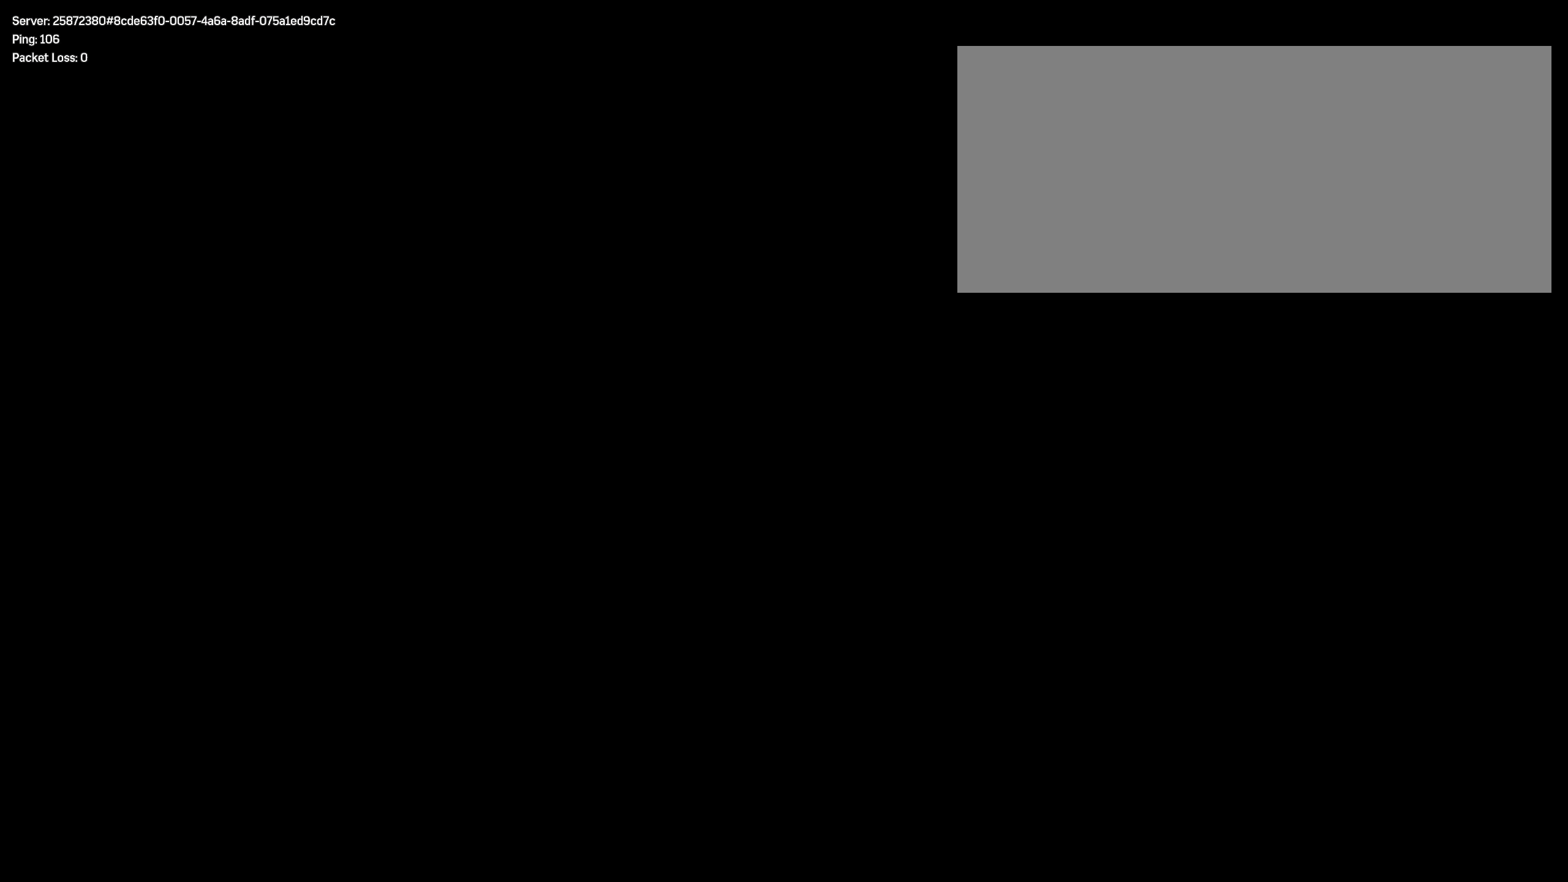
{"keys": ["shift", "w"], "mouse": [], "events": [[67, "shift", "up"], [150, "shift", "down"], [242, "shift", "up"], [325, "shift", "down"], [417, "shift", "up"], [492, "shift", "down"]]}
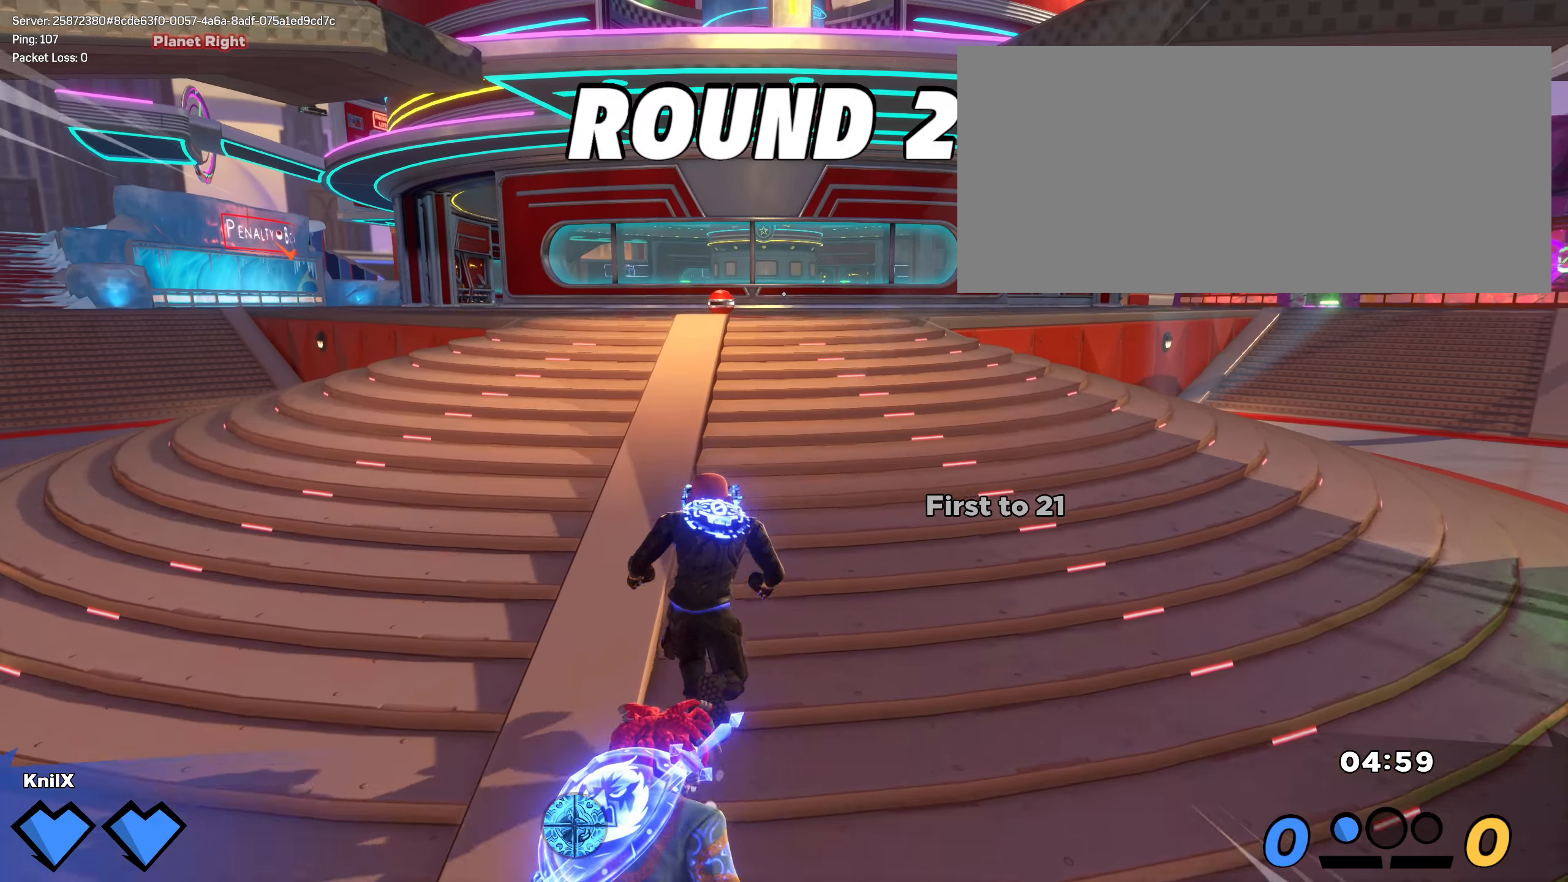
{"keys": ["w"], "mouse": [], "events": [[83, "shift", "up"], [166, "shift", "down"], [241, "shift", "up"], [333, "shift", "down"], [425, "shift", "up"]]}
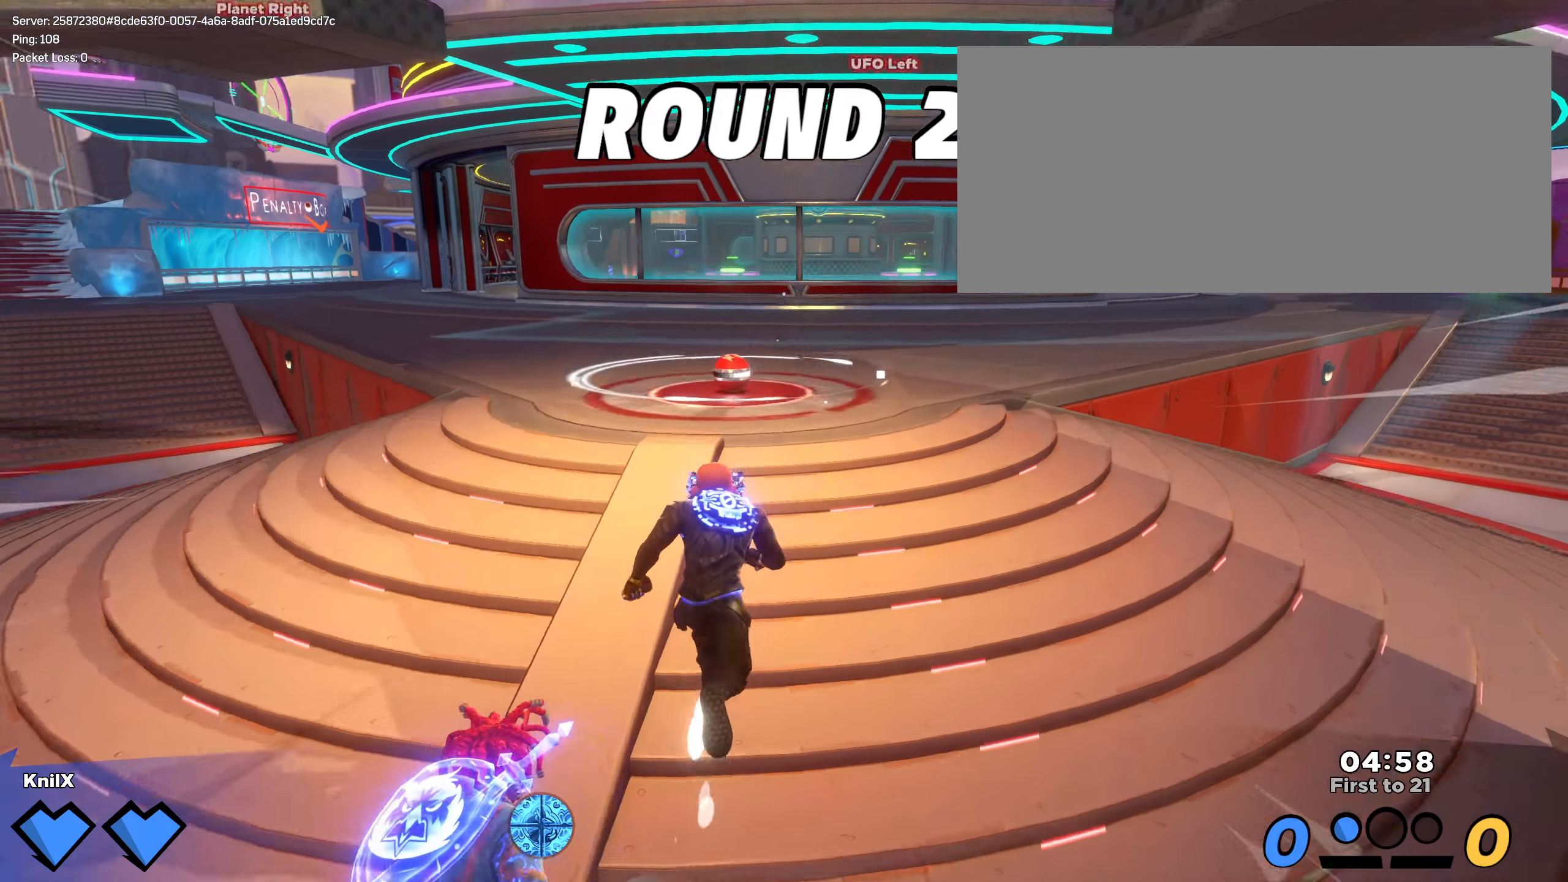
{"keys": ["shift", "w"], "mouse": [], "events": [[16, "shift", "down"], [91, "shift", "up"], [183, "shift", "down"]]}
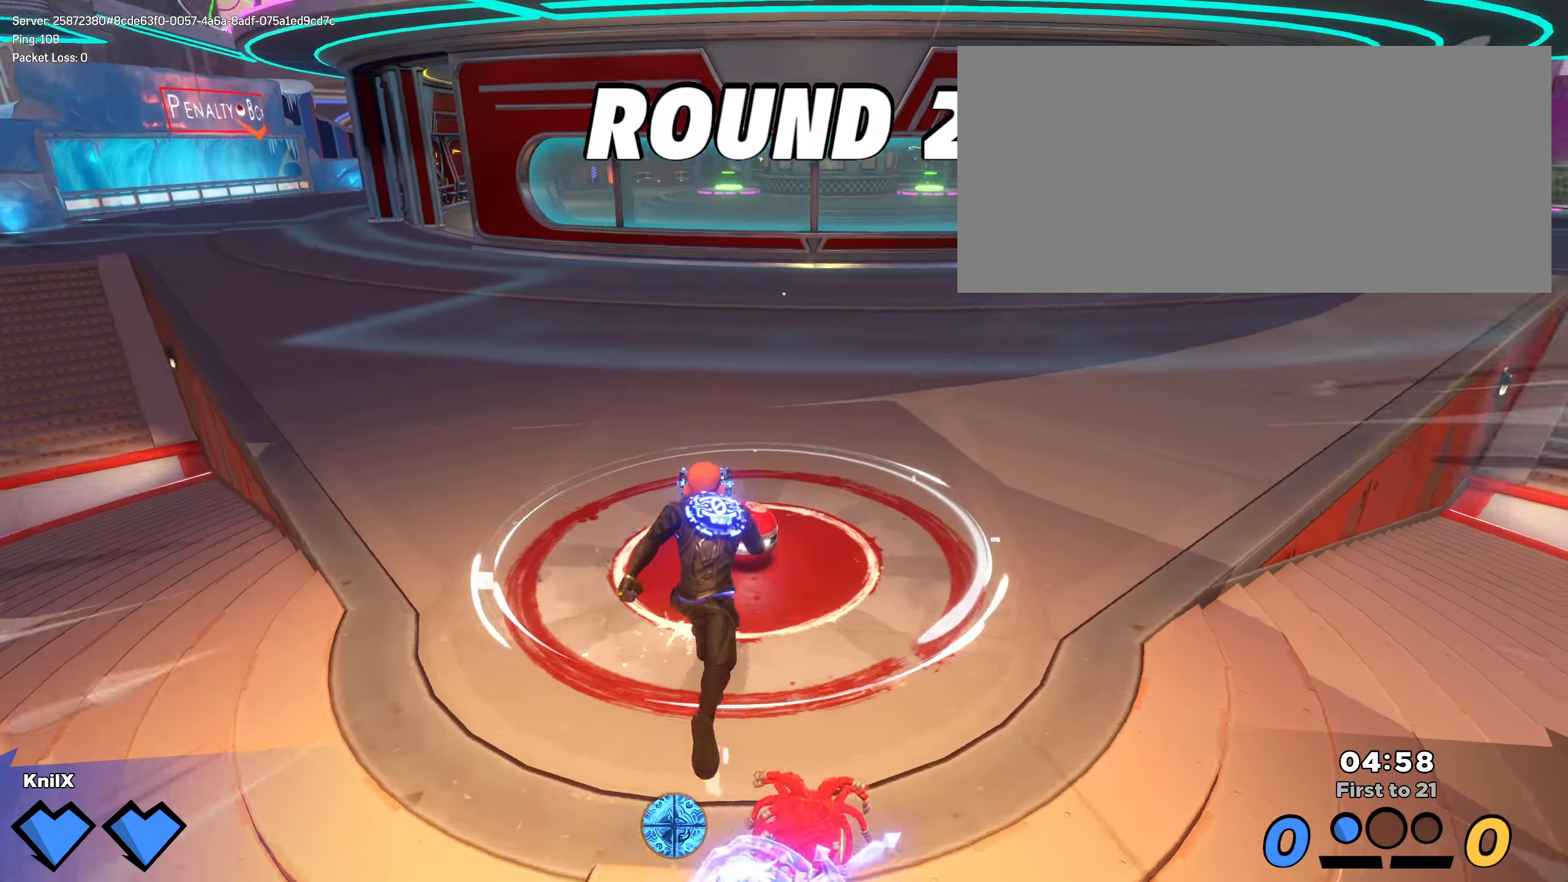
{"keys": ["shift", "w"], "mouse": [], "events": [[108, "space", "down"], [150, "mouse_wheel", "down"], [233, "shift", "up"], [233, "space", "up"], [258, "mouse_wheel", "up"], [316, "q", "down"], [333, "shift", "down"], [433, "q", "up"], [441, "shift", "up"], [500, "shift", "down"]]}
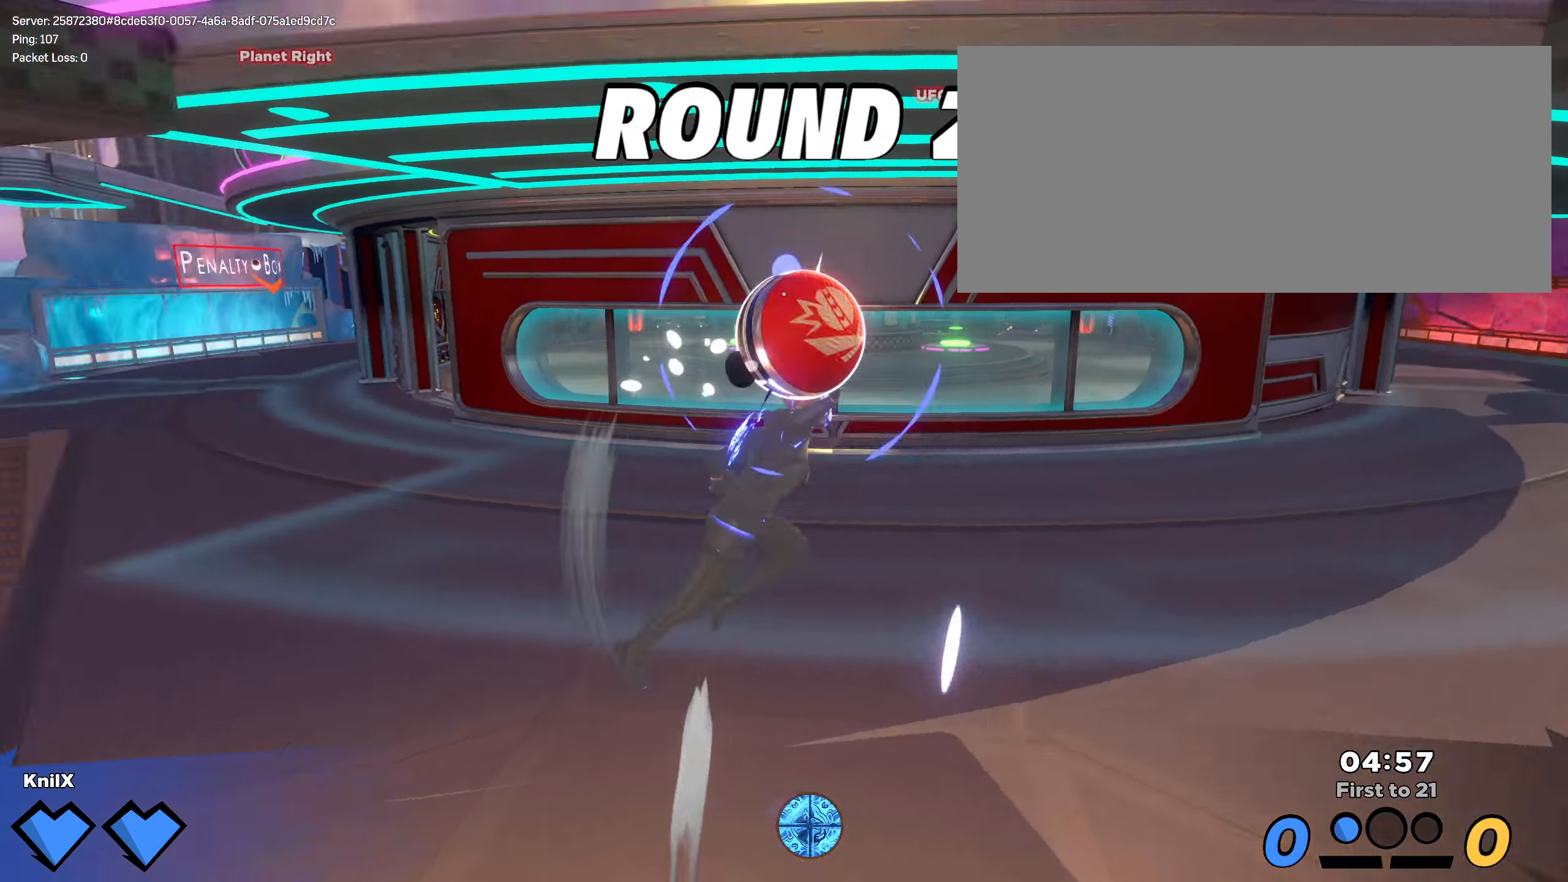
{"keys": ["w"], "mouse": [], "events": [[100, "shift", "up"], [208, "shift", "down"], [316, "shift", "up"]]}
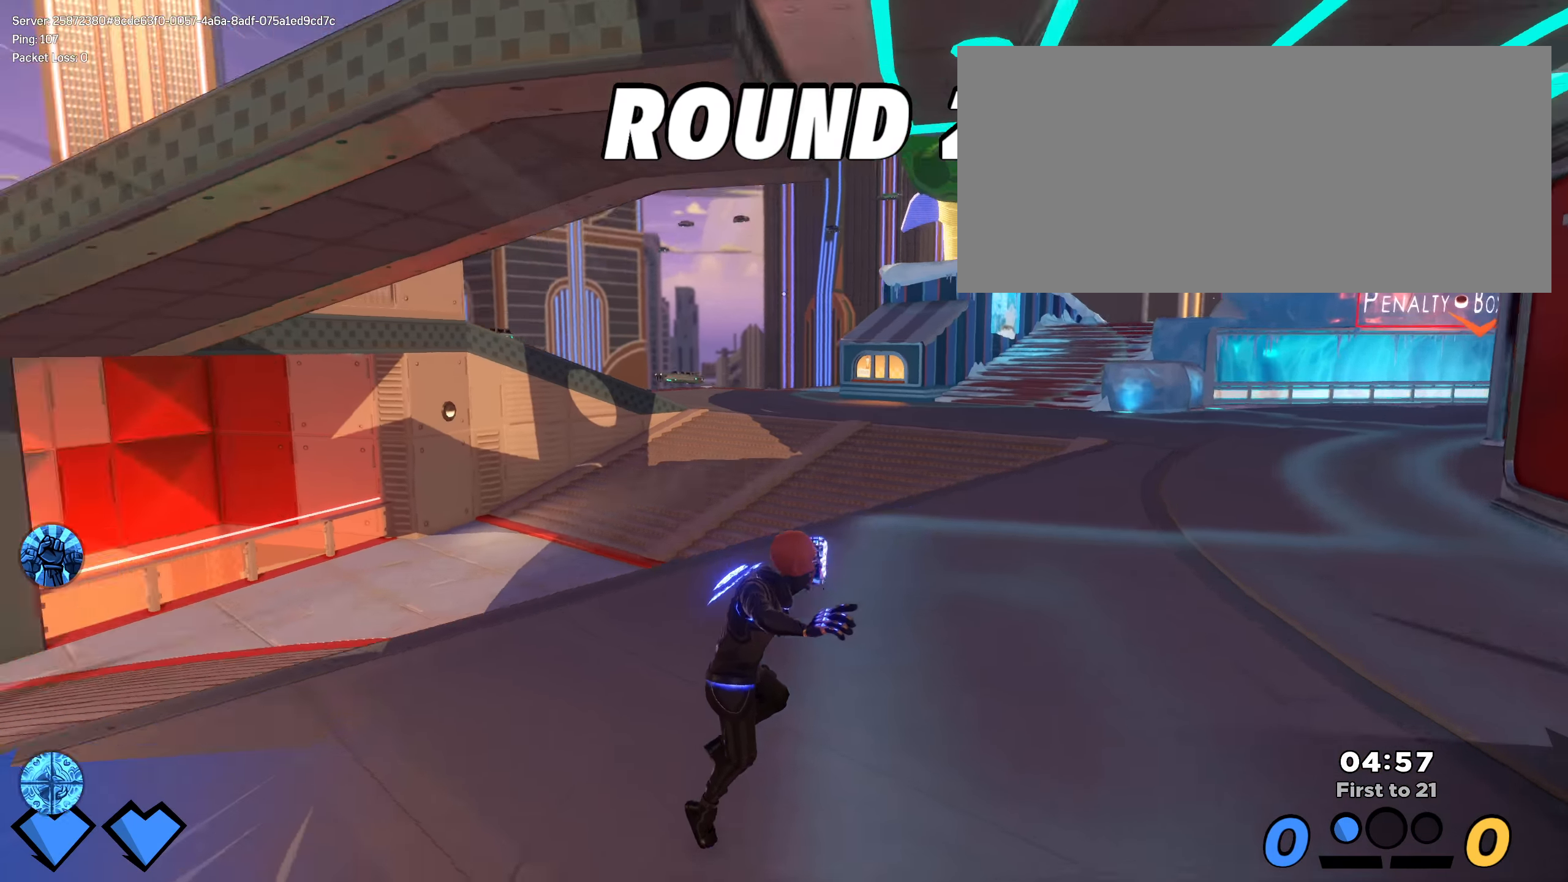
{"keys": [], "mouse": [], "events": [[83, "d", "down"], [141, "d", "up"], [141, "w", "up"]]}